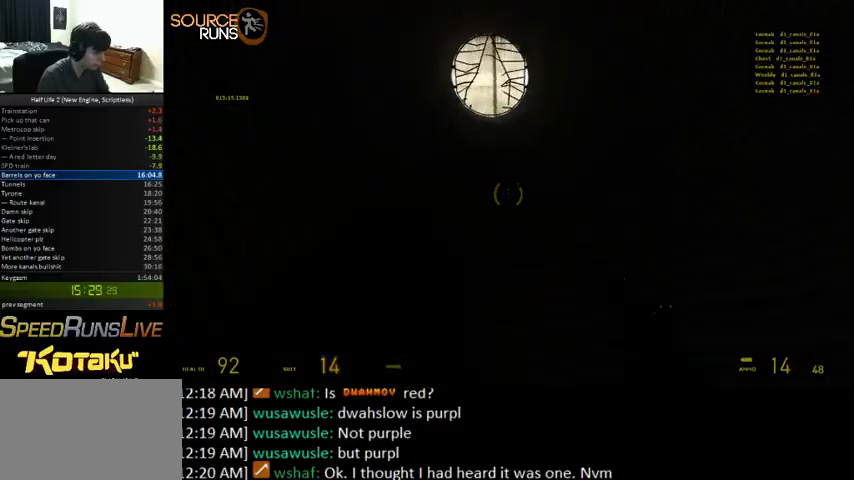
Gameplay with keyboard and mouse; each line is a JSON object with the keys and mouse buttons held at the frame after it. "events" lists presses ("down") and releases ("up") of "0", "1", "2", "3", "4", "5", "a", "alt", "c", "ctrl", "d", "e", "f", "q", "r", "s", "shift", "space", "tab", "v", "w", "x", "z", "mouse_left" and "mouse_right" between this image and that frame as [ms after this image, input, new state], when the widget could be followed in between. "mouse_left", "mouse_right" = the "left", "right" buttons of the "mouse" list. No other keys are recorded. Mouse movement is not recorded.
{"keys": ["shift", "w"], "mouse": [], "events": [[67, "w", "down"], [233, "shift", "down"]]}
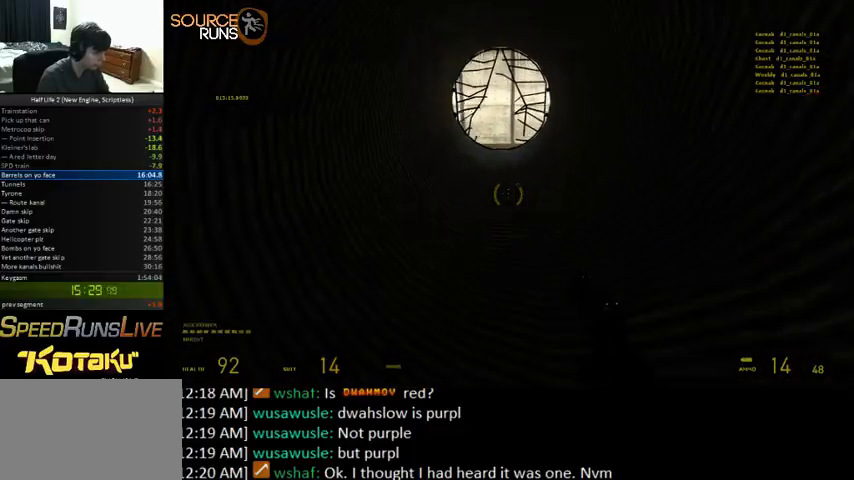
{"keys": ["0", "w"], "mouse": [], "events": [[267, "0", "down"], [433, "shift", "up"]]}
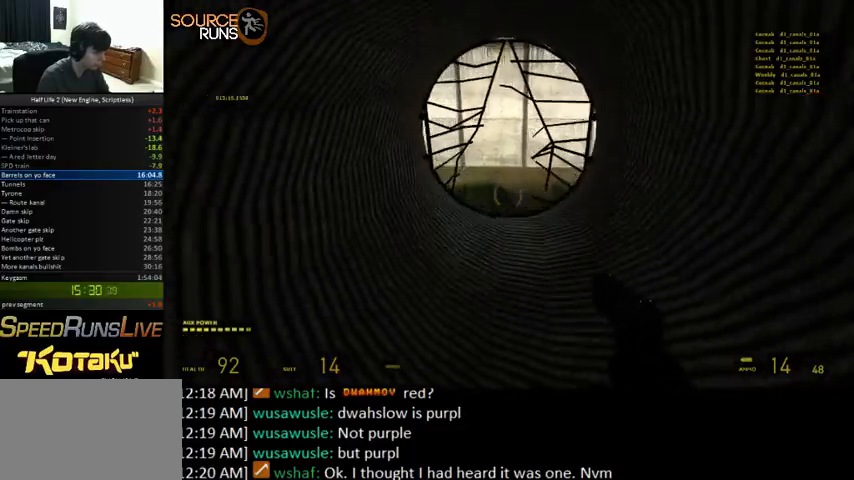
{"keys": ["0", "a", "ctrl"], "mouse": [], "events": [[33, "a", "down"], [67, "ctrl", "down"], [133, "w", "up"], [300, "0", "up"], [333, "0", "down"]]}
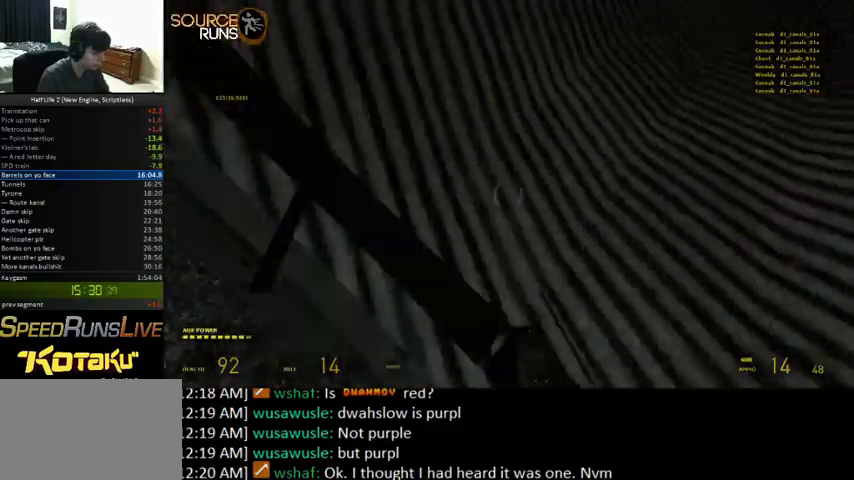
{"keys": ["a"], "mouse": [], "events": [[233, "ctrl", "up"], [500, "0", "up"]]}
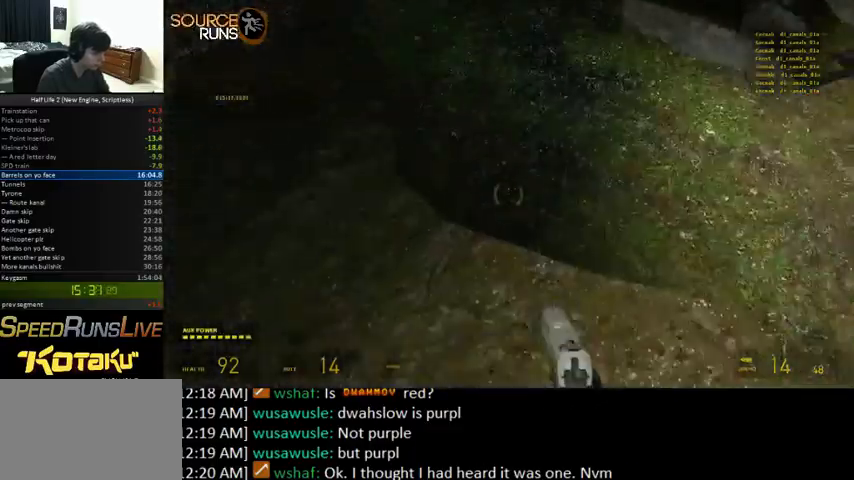
{"keys": ["0", "a"], "mouse": [], "events": [[67, "0", "down"]]}
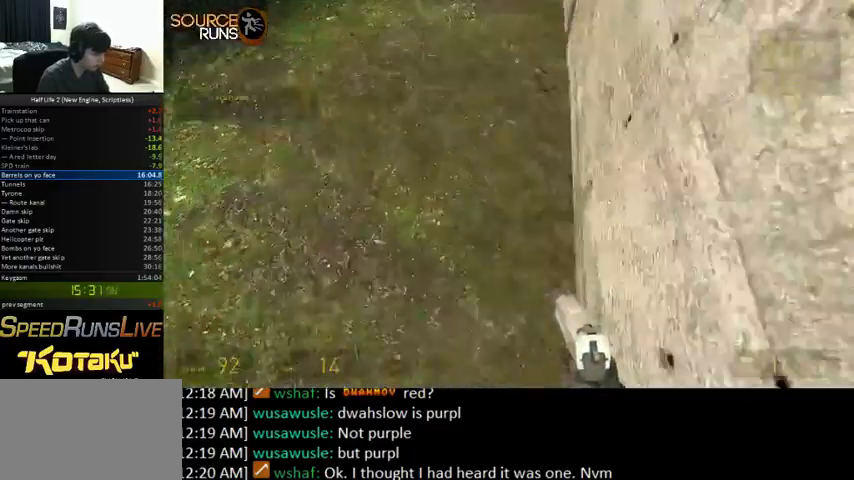
{"keys": ["0", "a"], "mouse": [], "events": []}
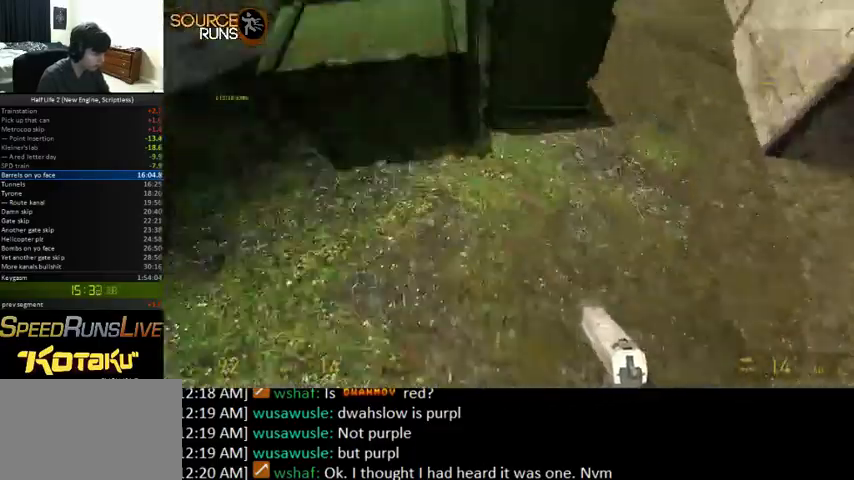
{"keys": ["a", "shift", "w"], "mouse": [], "events": [[200, "w", "down"], [267, "a", "up"], [267, "d", "down"], [333, "0", "up"], [433, "d", "up"], [433, "shift", "down"], [500, "a", "down"]]}
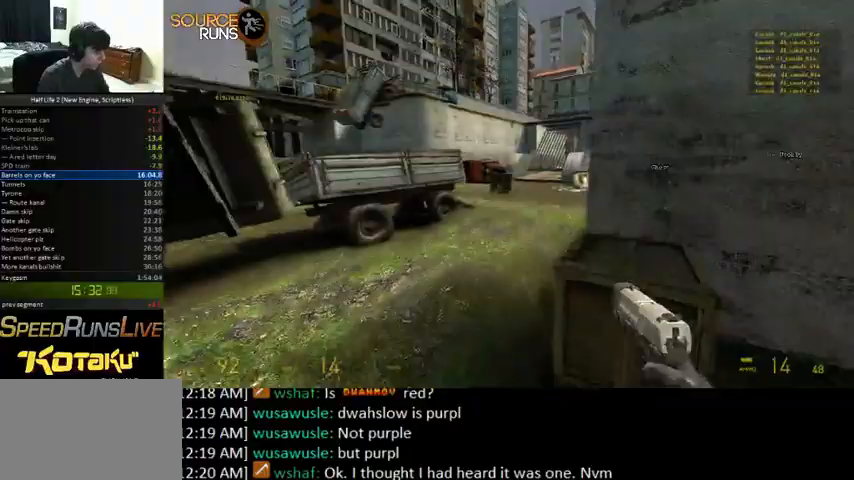
{"keys": ["d", "shift", "w"], "mouse": [], "events": [[200, "a", "up"], [200, "r", "down"], [300, "r", "up"], [433, "d", "down"]]}
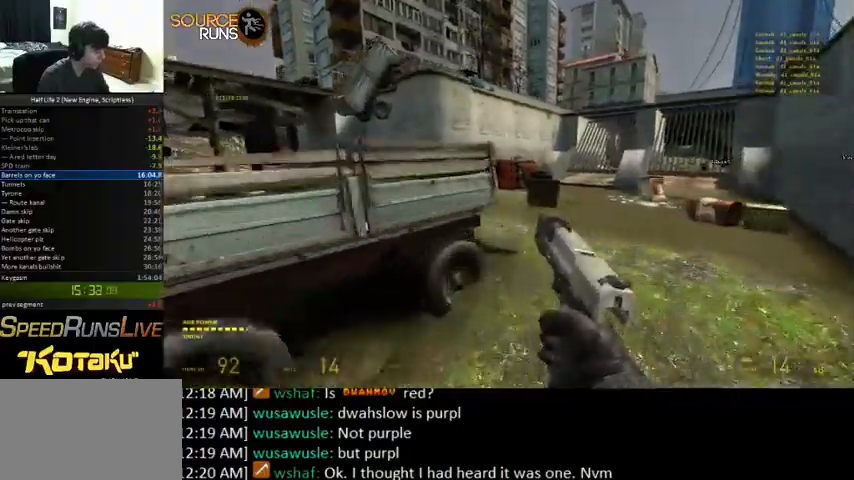
{"keys": ["a", "shift", "w"], "mouse": [], "events": [[133, "d", "up"], [467, "a", "down"]]}
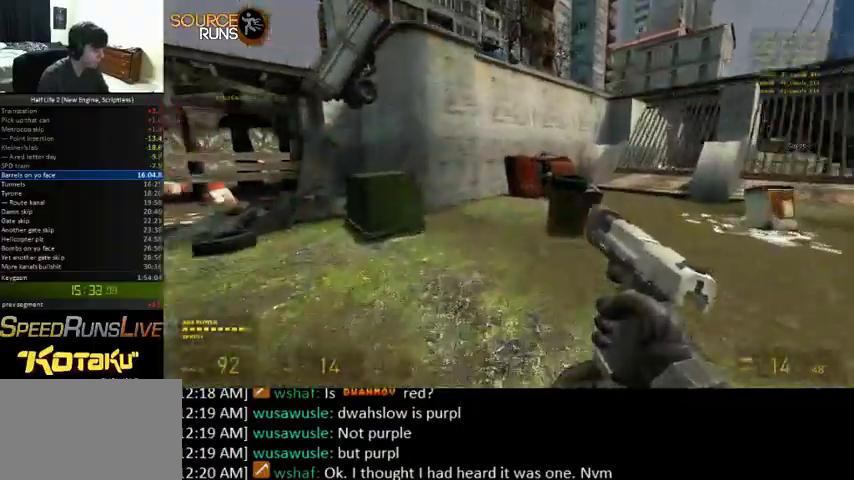
{"keys": ["shift", "w"], "mouse": [], "events": [[233, "a", "up"], [300, "a", "down"], [400, "a", "up"]]}
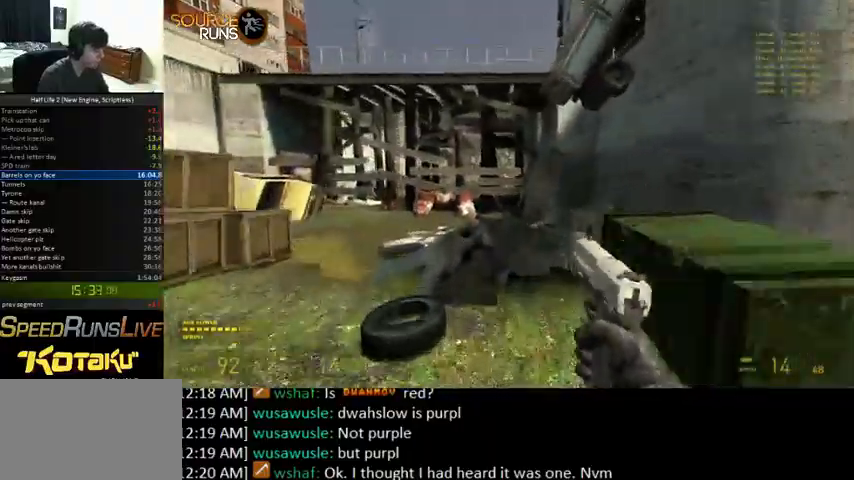
{"keys": ["0", "shift", "w"], "mouse": [], "events": [[100, "0", "down"], [367, "d", "down"], [500, "d", "up"]]}
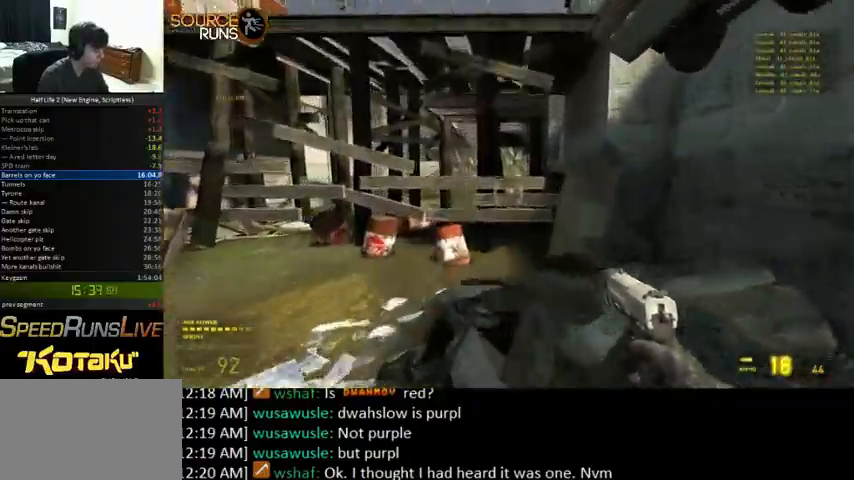
{"keys": ["0", "shift", "w"], "mouse": [], "events": [[67, "0", "up"], [133, "d", "down"], [200, "d", "up"], [467, "0", "down"]]}
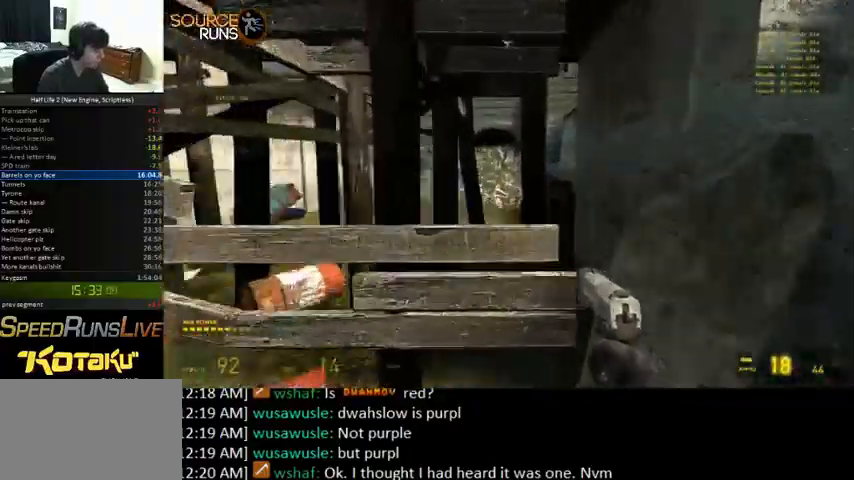
{"keys": ["ctrl", "d"], "mouse": [], "events": [[33, "shift", "up"], [67, "a", "down"], [100, "ctrl", "down"], [133, "w", "up"], [367, "d", "down"], [433, "0", "up"], [467, "a", "up"]]}
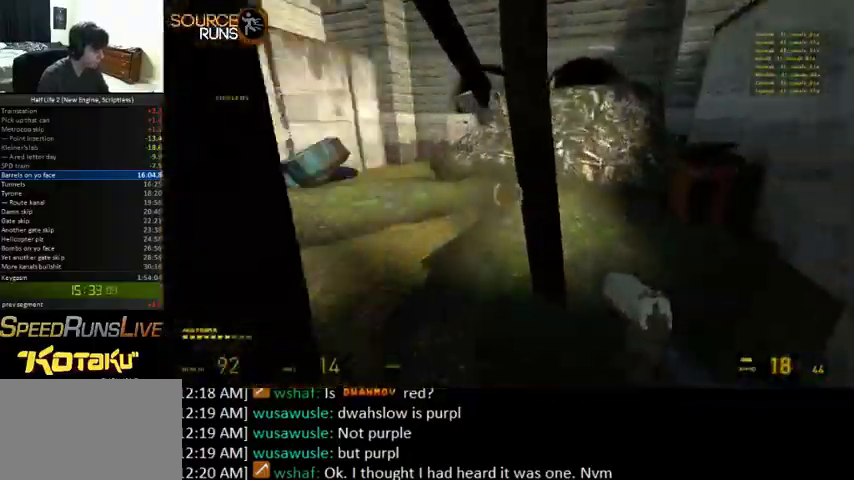
{"keys": ["a", "shift", "w"], "mouse": [], "events": [[33, "ctrl", "up"], [167, "w", "down"], [333, "shift", "down"], [367, "d", "up"], [400, "a", "down"]]}
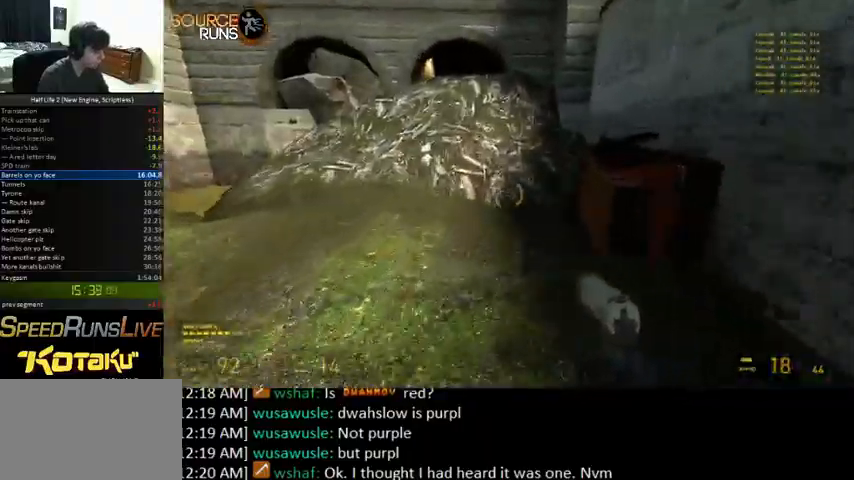
{"keys": ["d", "shift", "w"], "mouse": [], "events": [[100, "a", "up"], [367, "d", "down"]]}
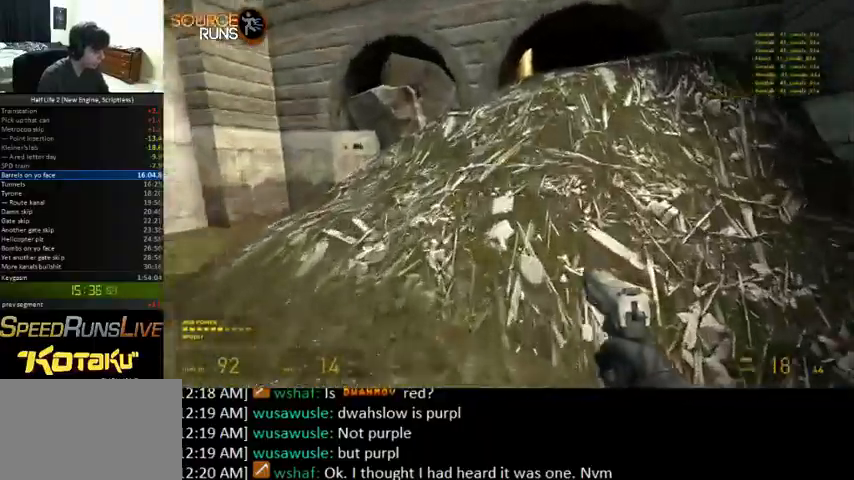
{"keys": ["0", "a", "ctrl"], "mouse": [], "events": [[33, "0", "down"], [67, "shift", "up"], [133, "a", "down"], [133, "ctrl", "down"], [233, "d", "up"], [267, "w", "up"], [333, "w", "down"], [500, "w", "up"]]}
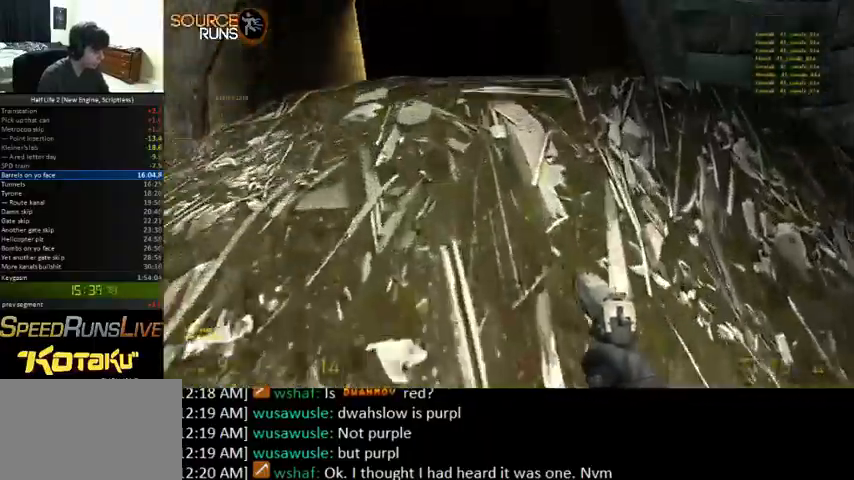
{"keys": ["0", "w"], "mouse": [], "events": [[67, "w", "down"], [233, "a", "up"], [400, "ctrl", "up"]]}
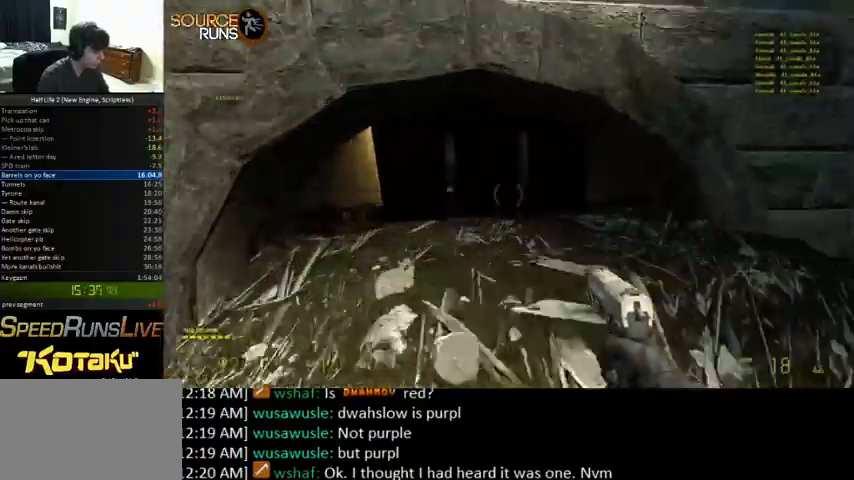
{"keys": ["ctrl", "w"], "mouse": [], "events": [[133, "0", "up"], [133, "ctrl", "down"], [200, "a", "down"], [300, "a", "up"]]}
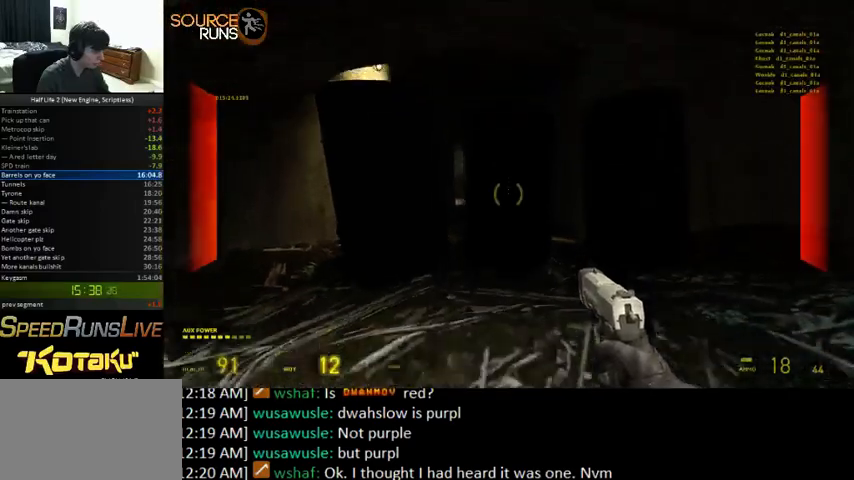
{"keys": ["w"], "mouse": [], "events": [[200, "e", "down"], [300, "ctrl", "up"], [333, "e", "up"]]}
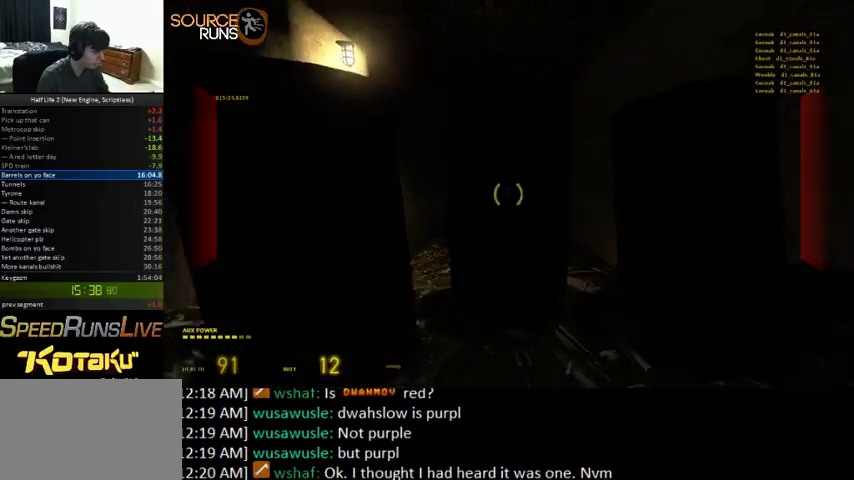
{"keys": ["w"], "mouse": [], "events": []}
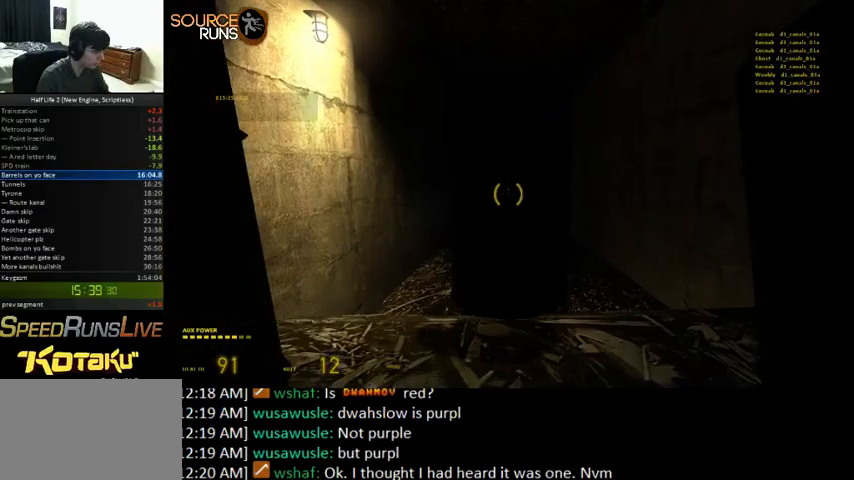
{"keys": ["0", "a"], "mouse": [], "events": [[367, "0", "down"], [367, "a", "down"], [500, "w", "up"]]}
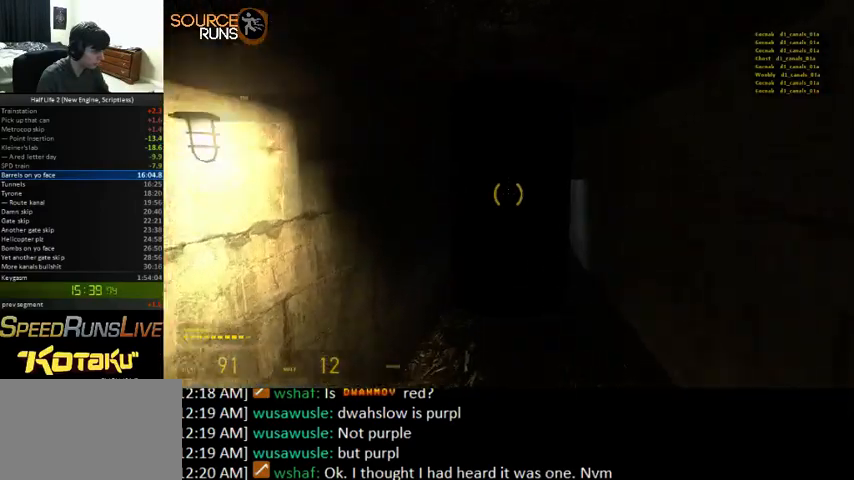
{"keys": ["w"], "mouse": [], "events": [[233, "w", "down"], [267, "a", "up"], [367, "0", "up"]]}
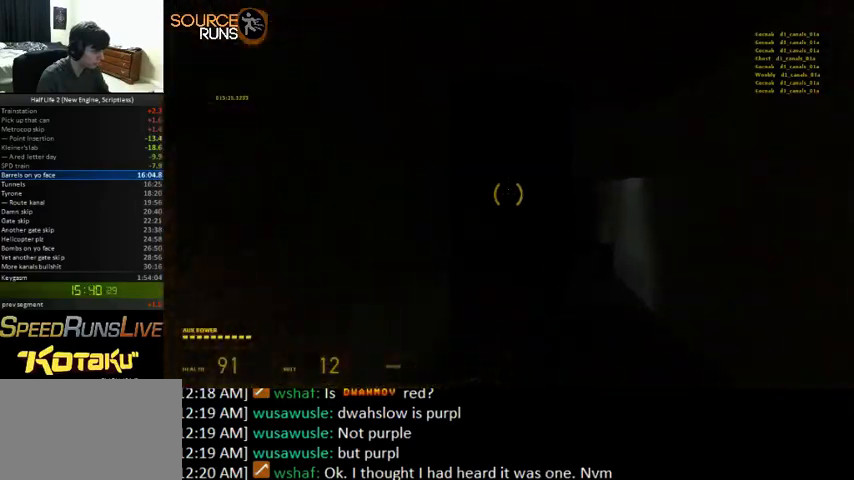
{"keys": ["0", "a", "w"], "mouse": [], "events": [[133, "0", "down"], [500, "a", "down"]]}
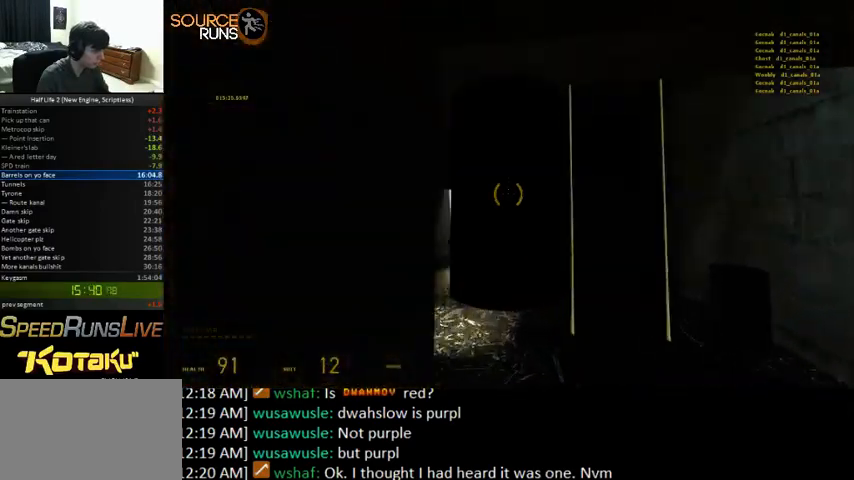
{"keys": ["a", "w"], "mouse": [], "events": [[200, "w", "up"], [300, "0", "up"], [400, "w", "down"]]}
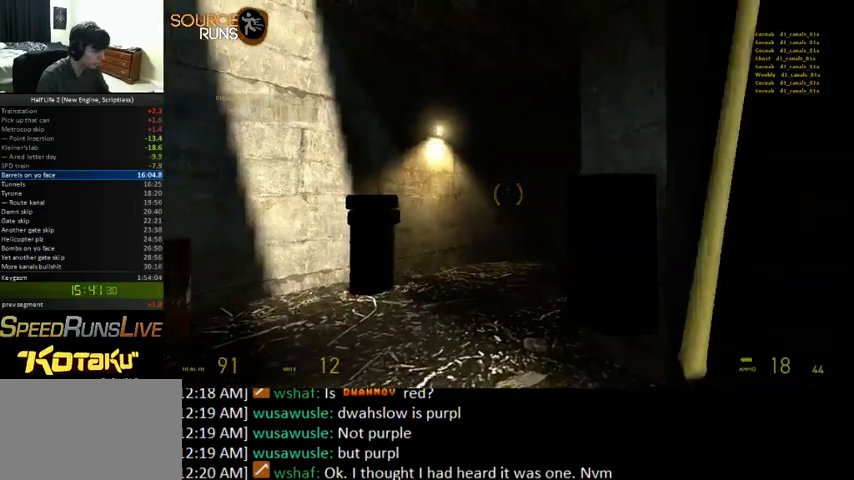
{"keys": ["a"], "mouse": [], "events": [[433, "w", "up"]]}
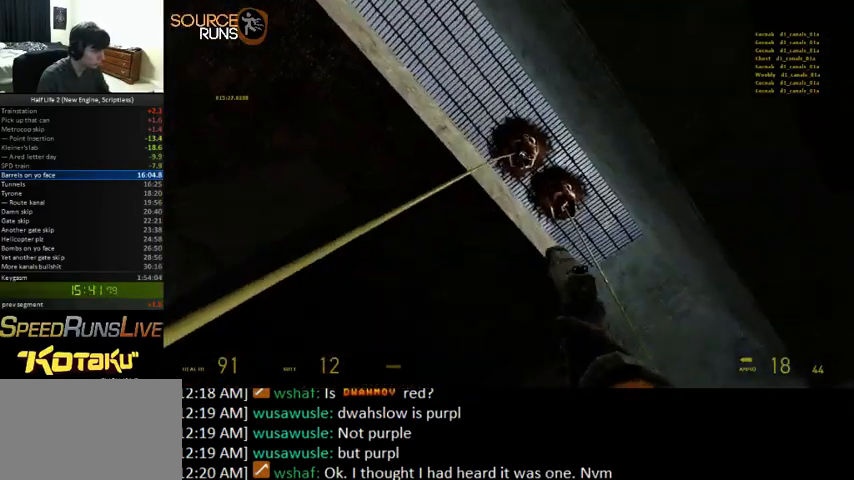
{"keys": ["s"], "mouse": ["left"], "events": [[67, "mouse_left", "down"], [67, "s", "down"], [133, "mouse_left", "up"], [233, "a", "up"], [467, "mouse_left", "down"]]}
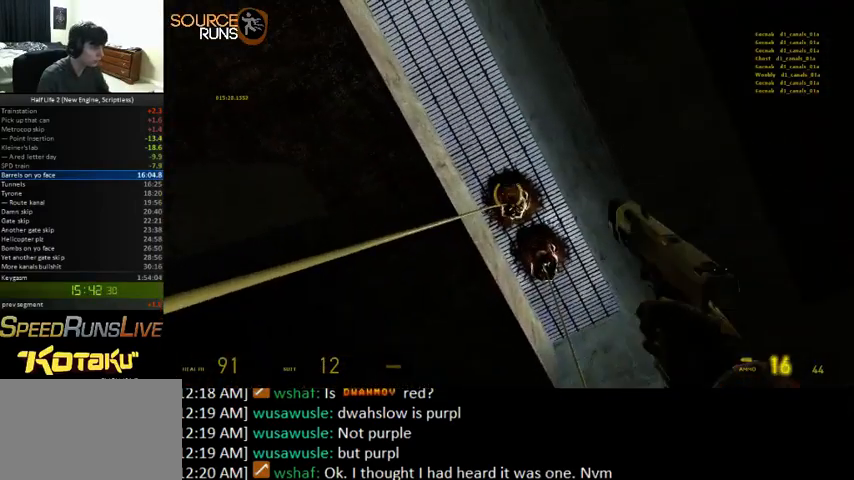
{"keys": ["s"], "mouse": ["left"], "events": [[67, "mouse_left", "up"], [100, "mouse_left", "down"], [200, "mouse_left", "up"], [267, "mouse_left", "down"], [367, "mouse_left", "up"], [433, "mouse_left", "down"]]}
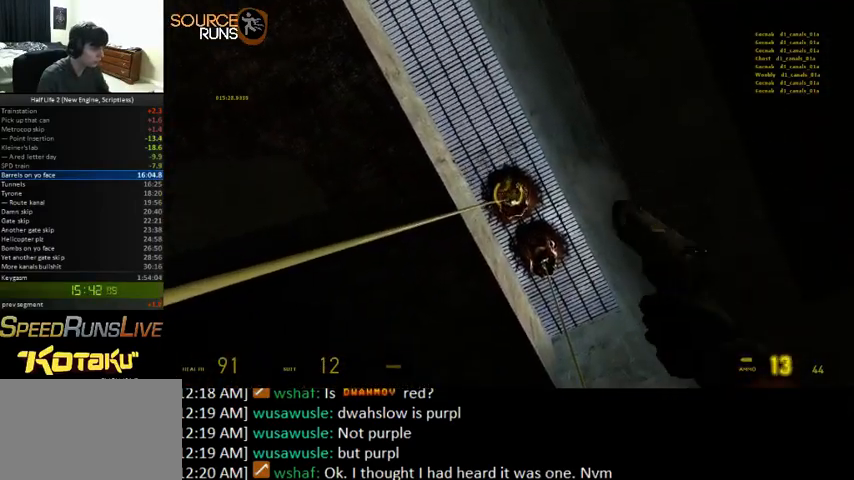
{"keys": ["a", "s"], "mouse": [], "events": [[33, "mouse_left", "up"], [67, "mouse_left", "down"], [300, "mouse_left", "up"], [333, "mouse_left", "down"], [400, "a", "down"], [433, "mouse_left", "up"]]}